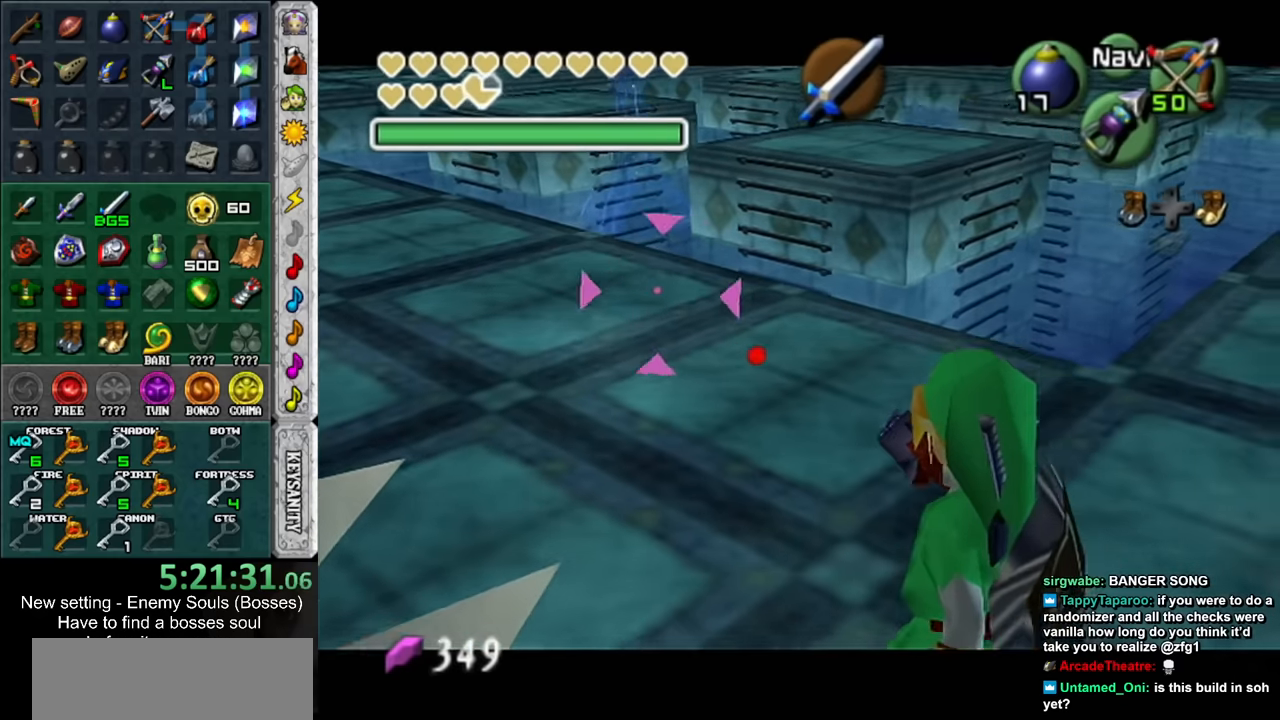
Gameplay with a controller (Nintendo layout); each line is a JSON object with the inputs held at the frame after it. "events" lists button and stick changes between this image and that frame as [ms after this image, input, new state], when the widget could be followed in between. Not read: L3 R3.
{"buttons": ["Z"], "left_stick": "center", "right_stick": "center", "events": [[217, "left_stick", "center"]]}
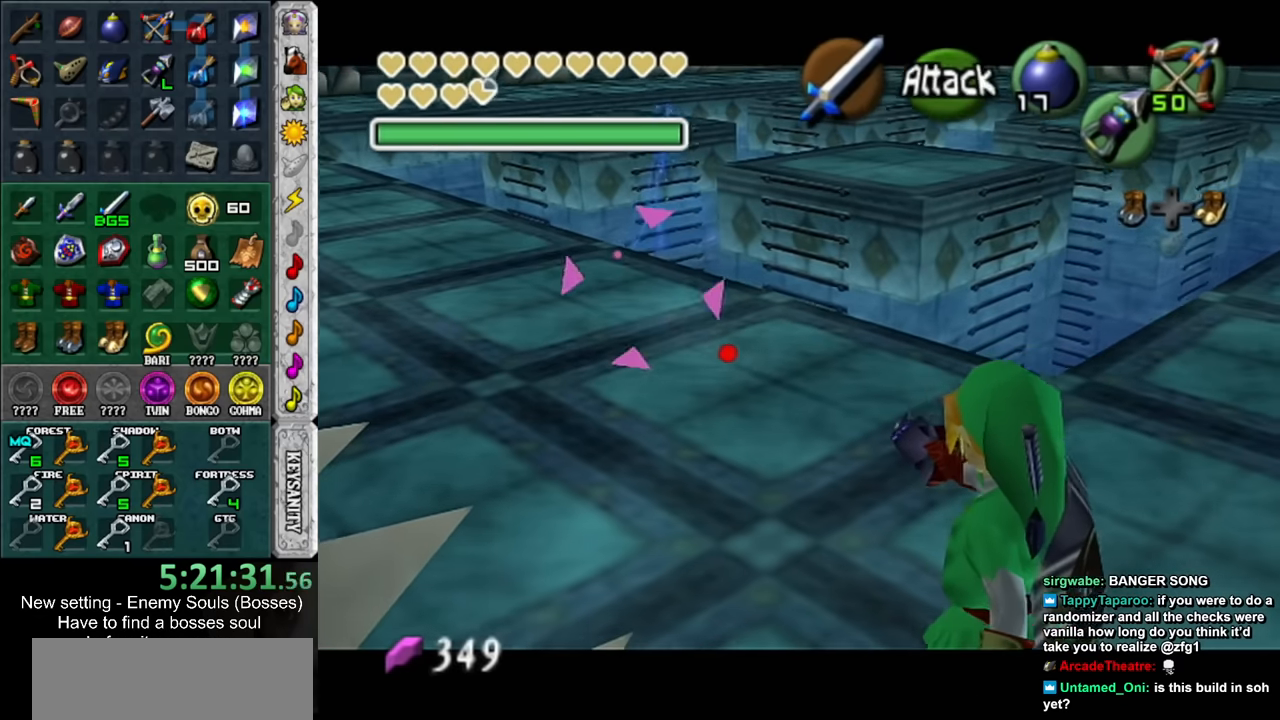
{"buttons": ["Z"], "left_stick": "center", "right_stick": "center", "events": []}
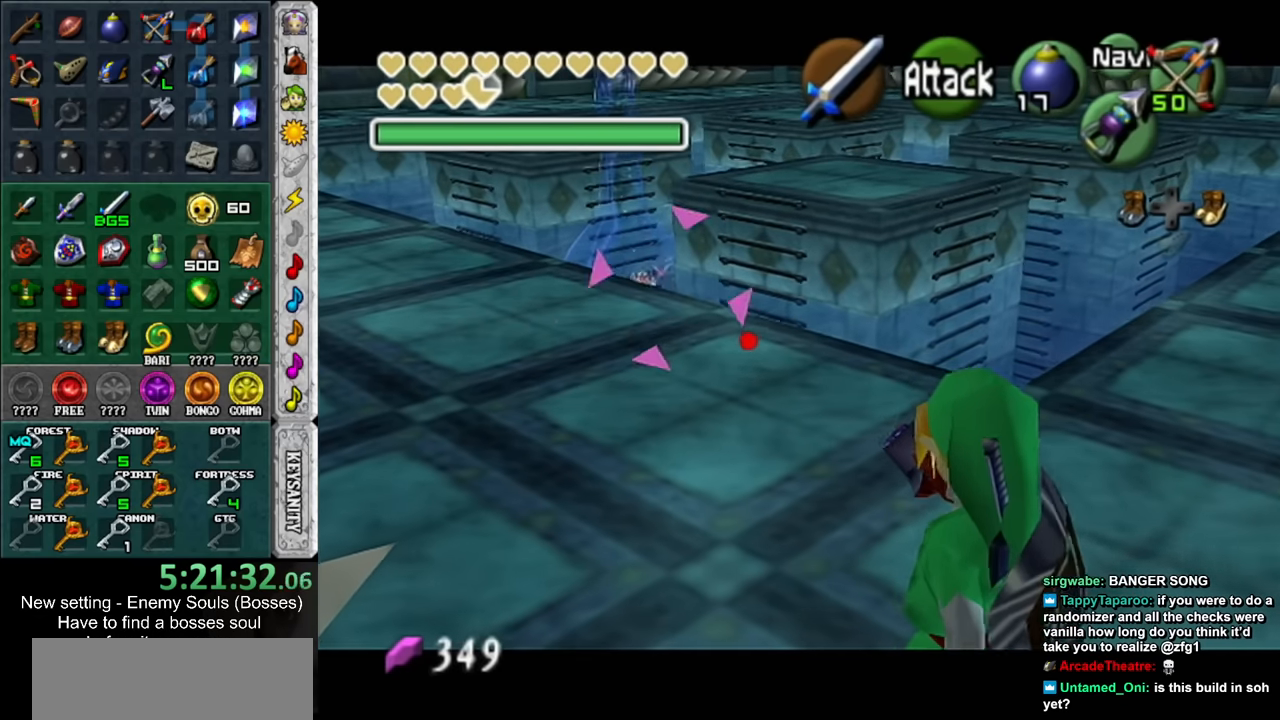
{"buttons": ["Z"], "left_stick": "center", "right_stick": "center", "events": []}
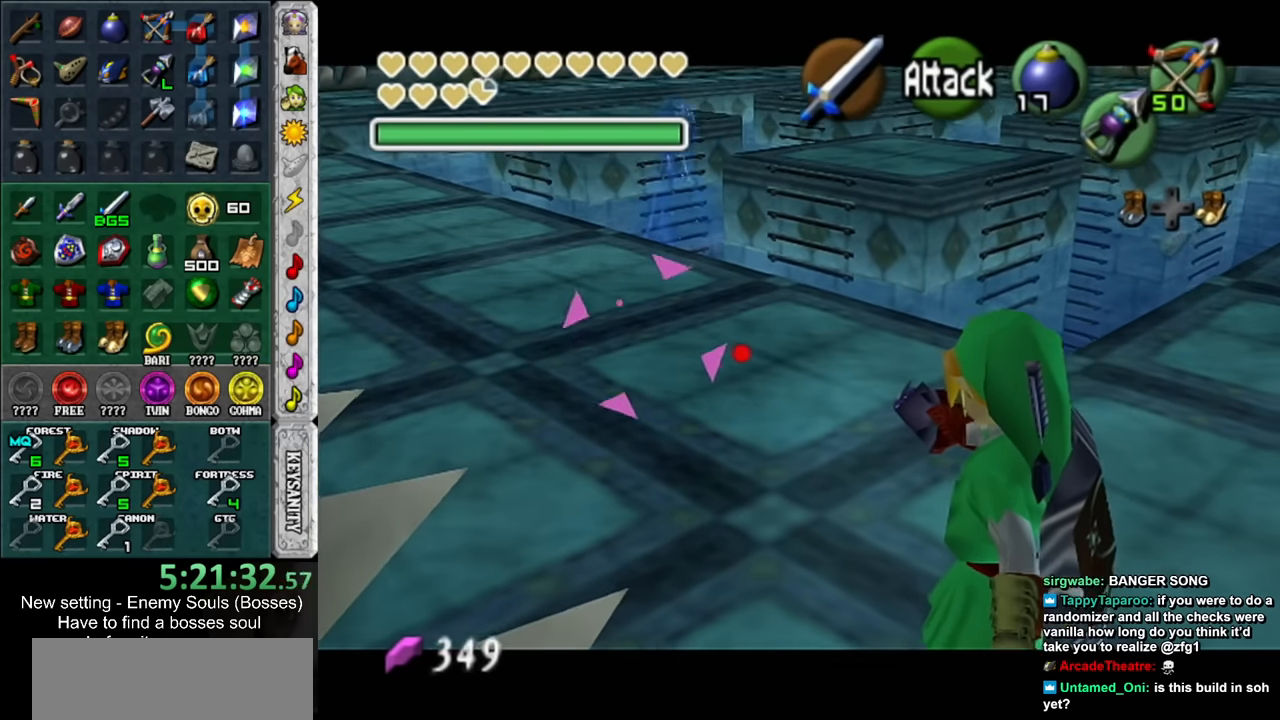
{"buttons": ["Z"], "left_stick": "center", "right_stick": "center", "events": []}
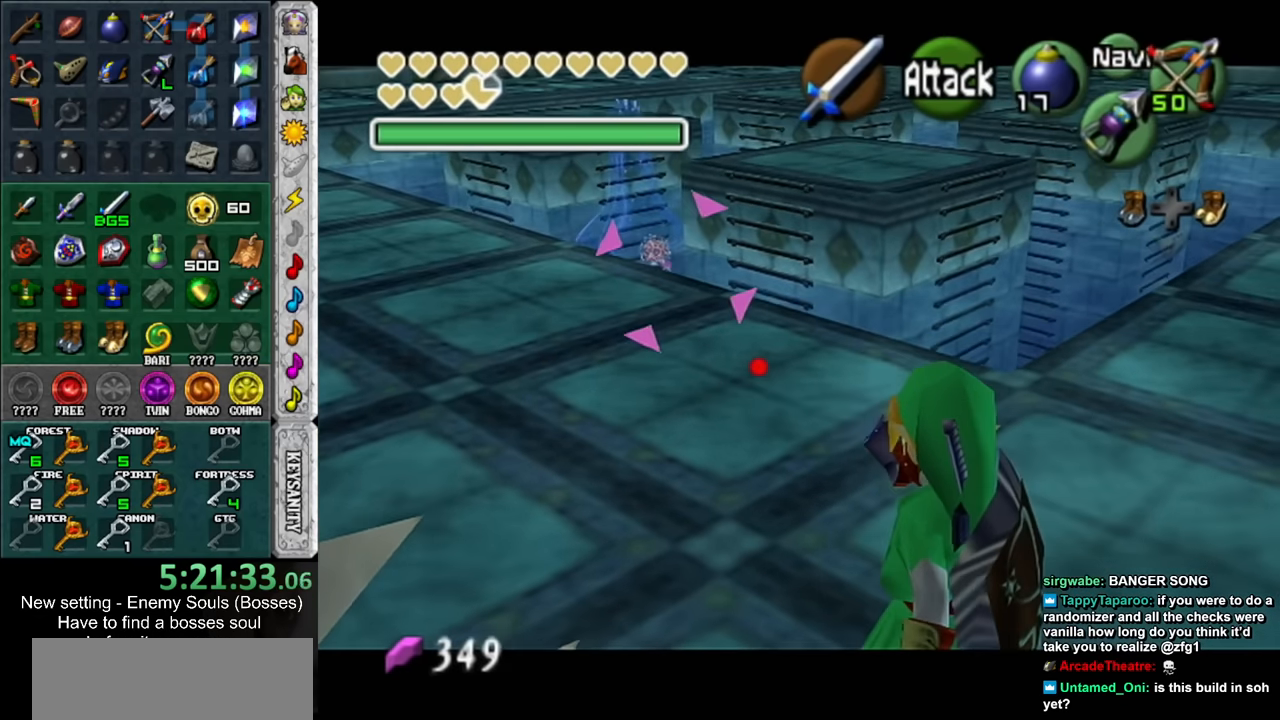
{"buttons": ["Z"], "left_stick": "center", "right_stick": "center", "events": []}
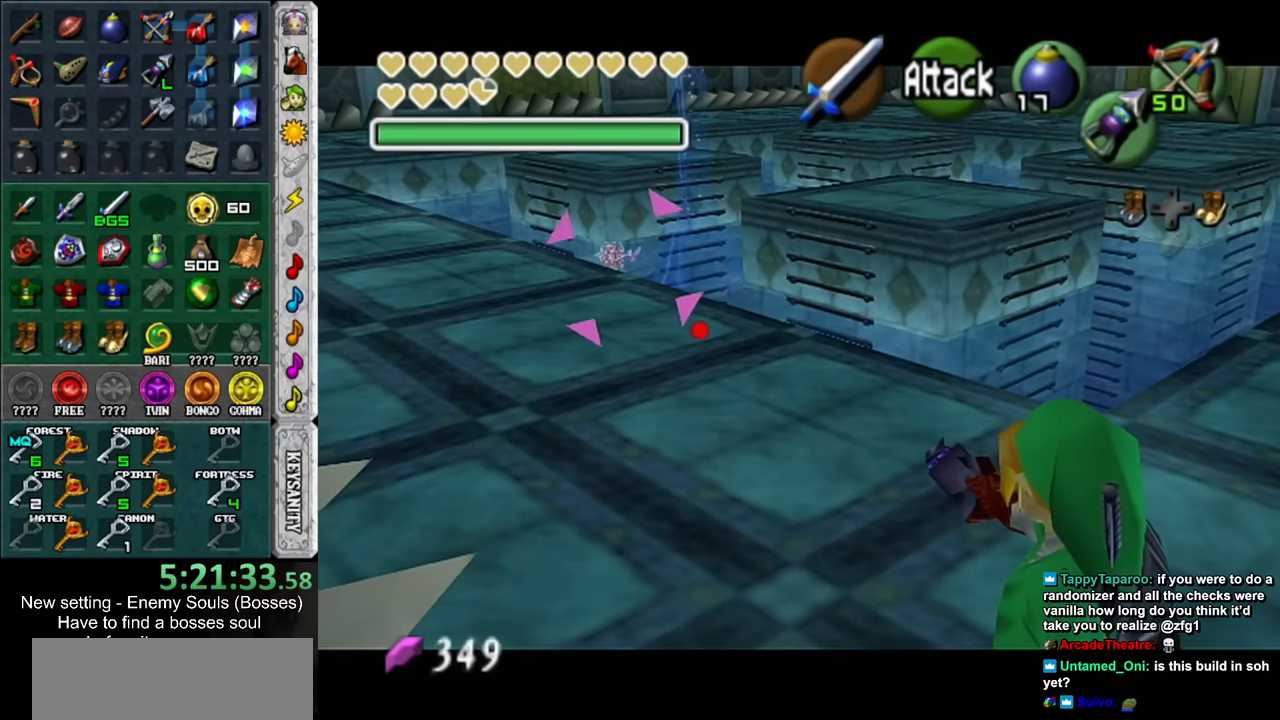
{"buttons": ["Z"], "left_stick": "center", "right_stick": "center", "events": []}
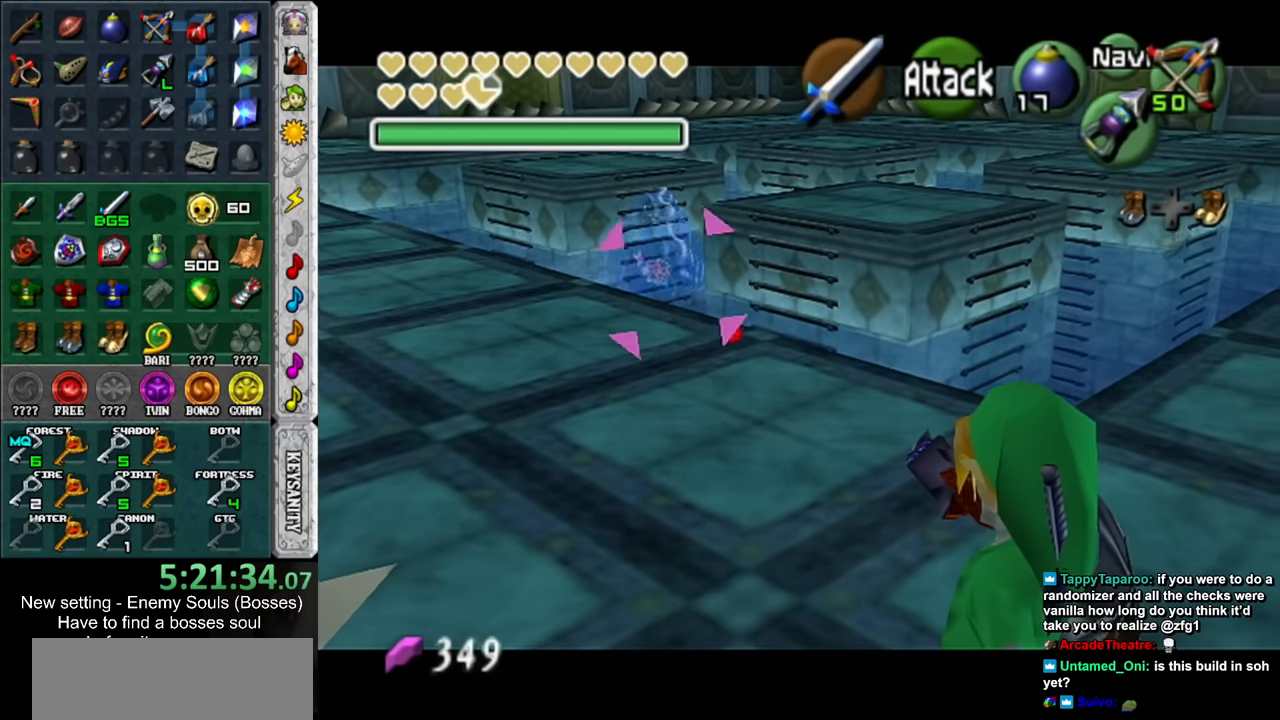
{"buttons": ["Z"], "left_stick": "center", "right_stick": "center", "events": []}
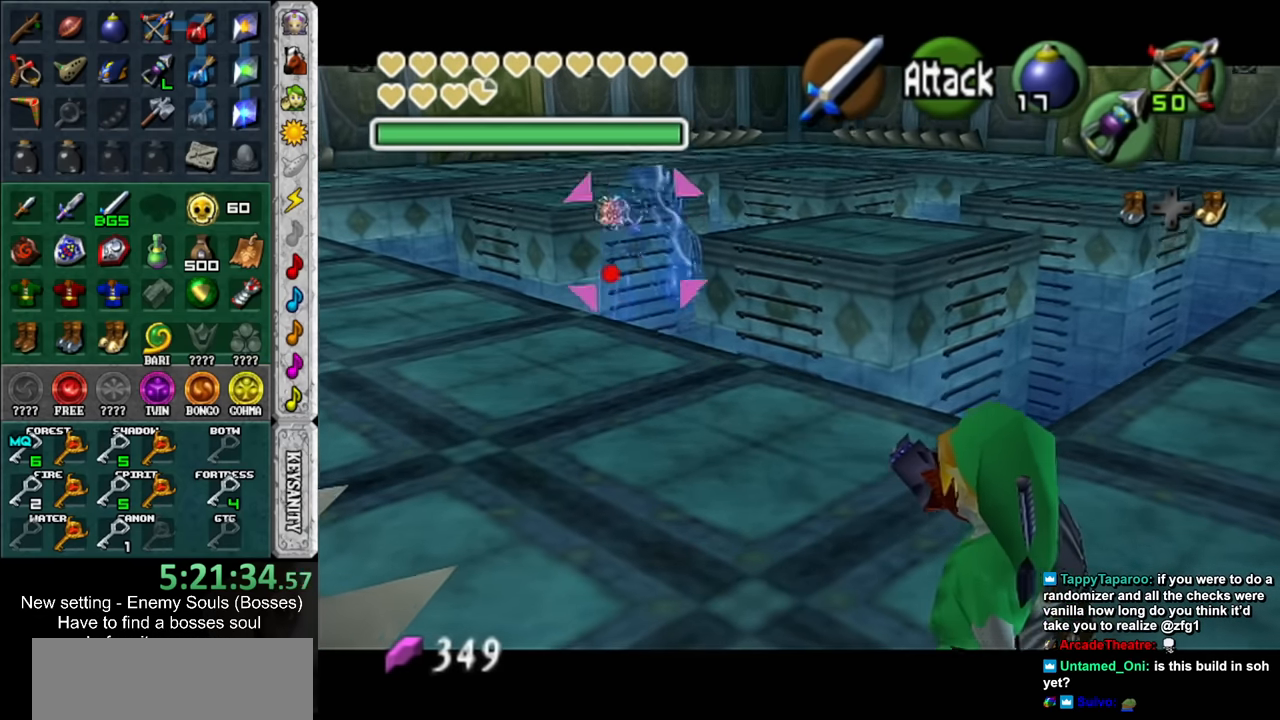
{"buttons": [], "left_stick": "center", "right_stick": "center", "events": [[350, "Z", "up"]]}
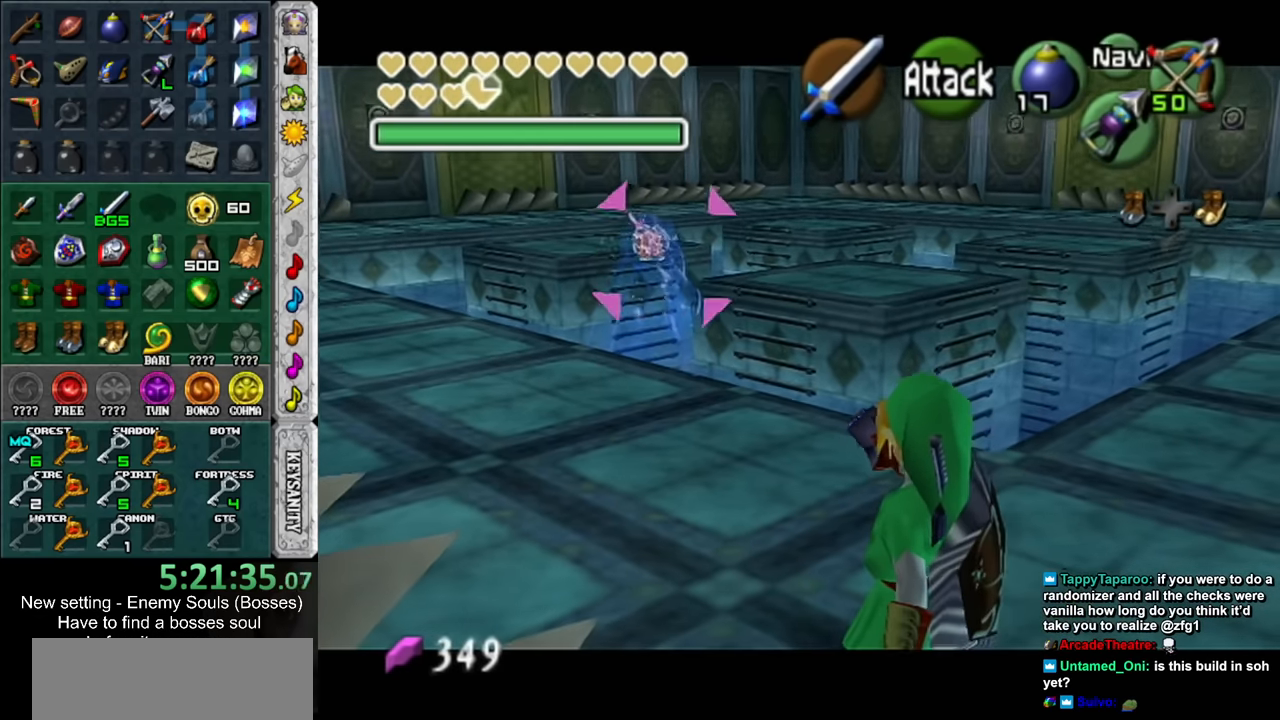
{"buttons": [], "left_stick": "center", "right_stick": "center", "events": []}
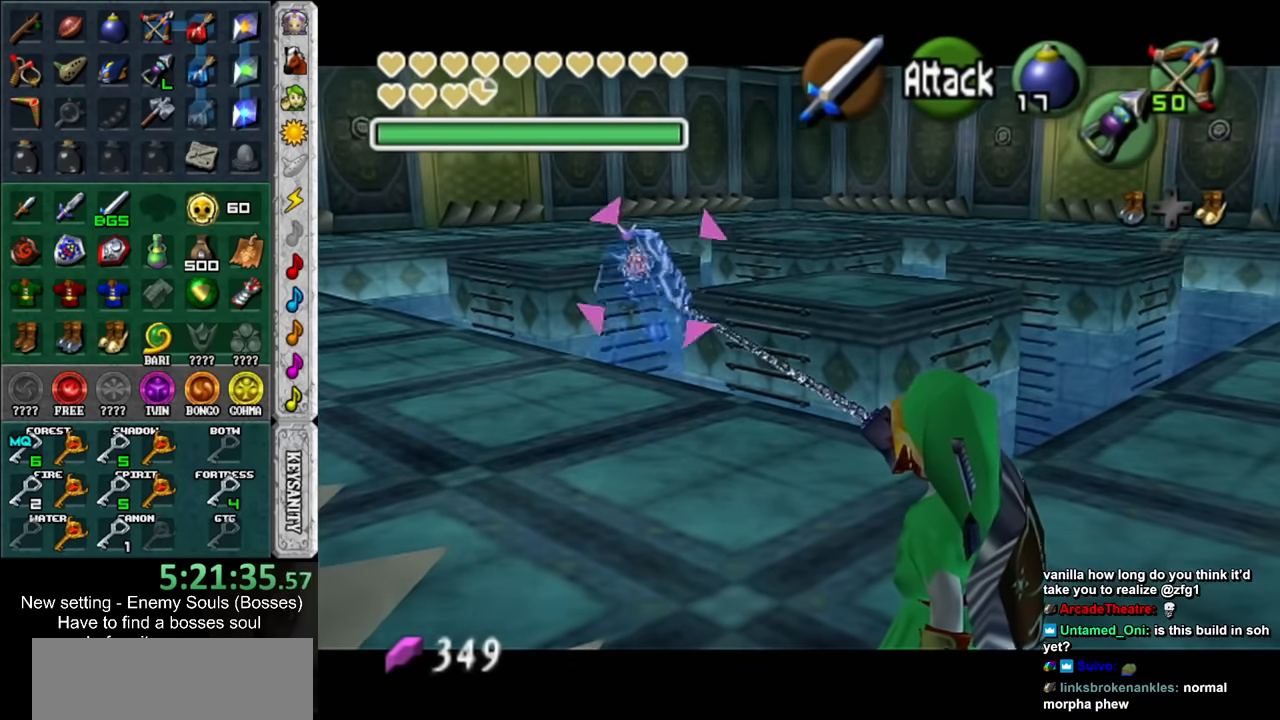
{"buttons": ["Z"], "left_stick": "center", "right_stick": "center", "events": [[500, "Z", "down"]]}
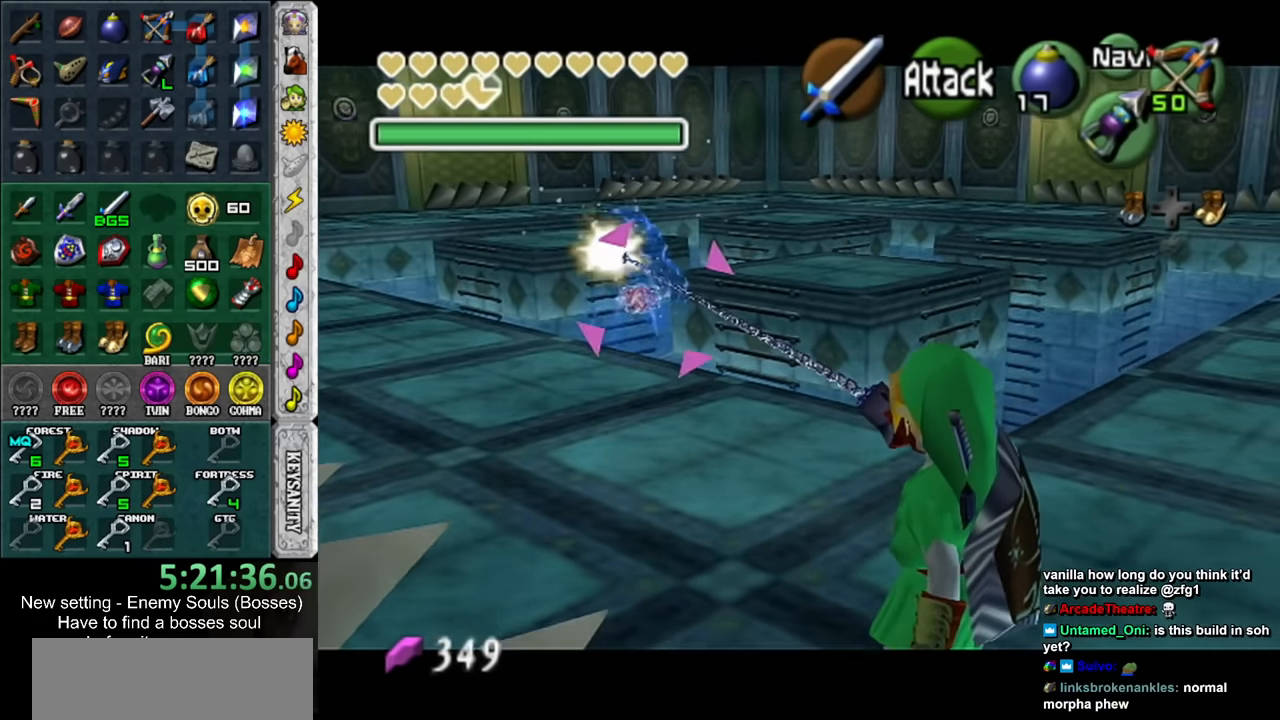
{"buttons": [], "left_stick": "center", "right_stick": "center", "events": [[100, "L1", "down"], [284, "L1", "up"], [500, "Z", "up"]]}
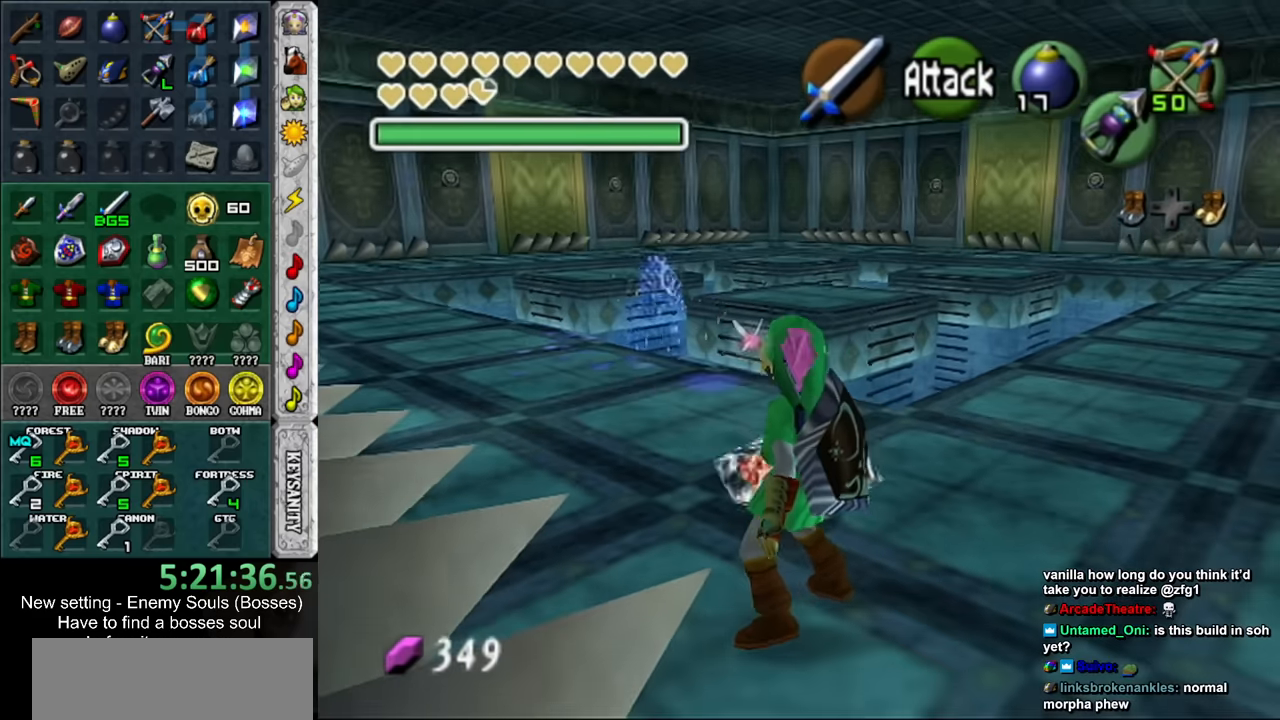
{"buttons": [], "left_stick": "center", "right_stick": "center", "events": [[217, "L1", "down"], [317, "Z", "down"], [417, "L1", "up"], [434, "Z", "up"]]}
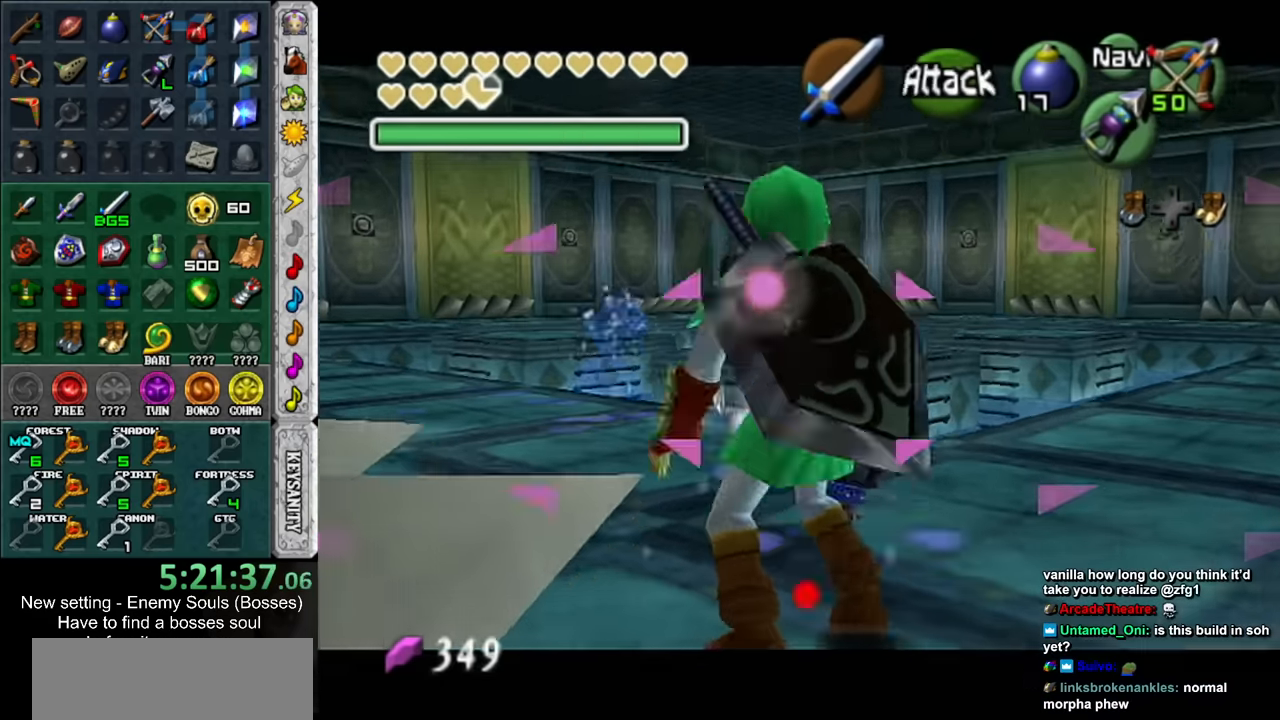
{"buttons": [], "left_stick": "down-right", "right_stick": "center", "events": [[67, "left_stick", "down-right"], [250, "Z", "down"], [350, "Z", "up"]]}
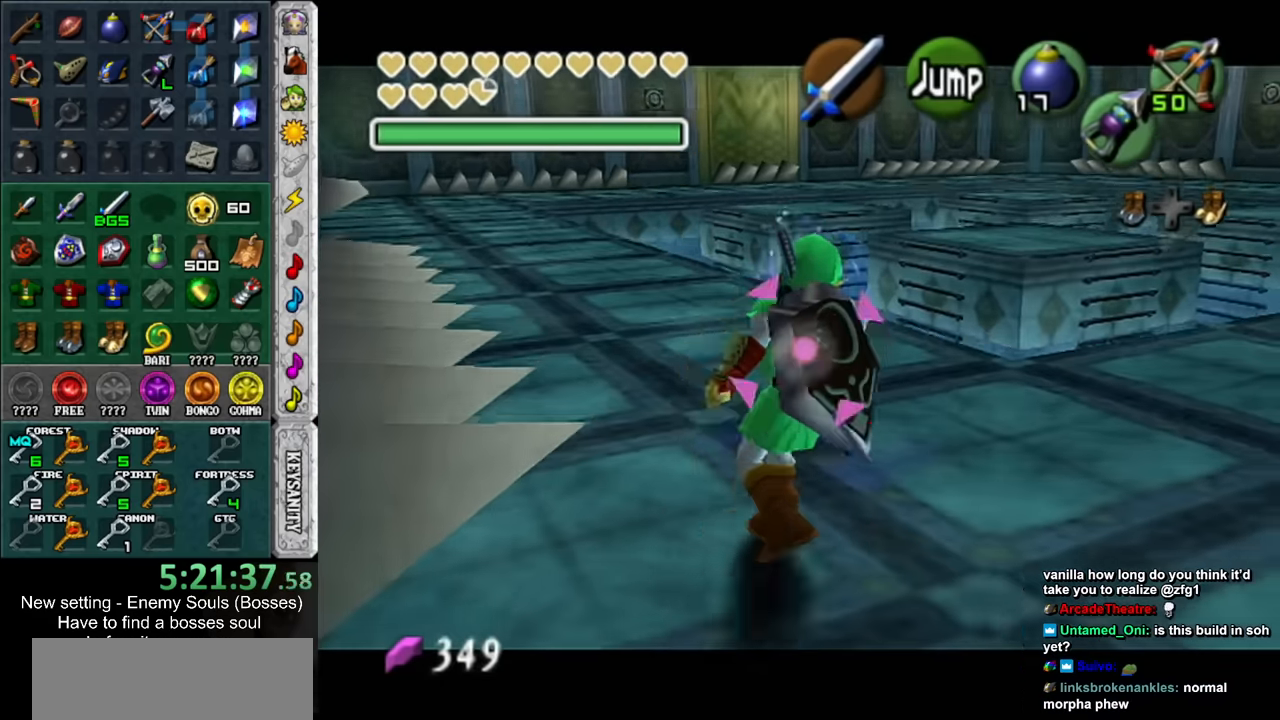
{"buttons": ["Z"], "left_stick": "down", "right_stick": "center", "events": [[150, "left_stick", "down"], [467, "Z", "down"]]}
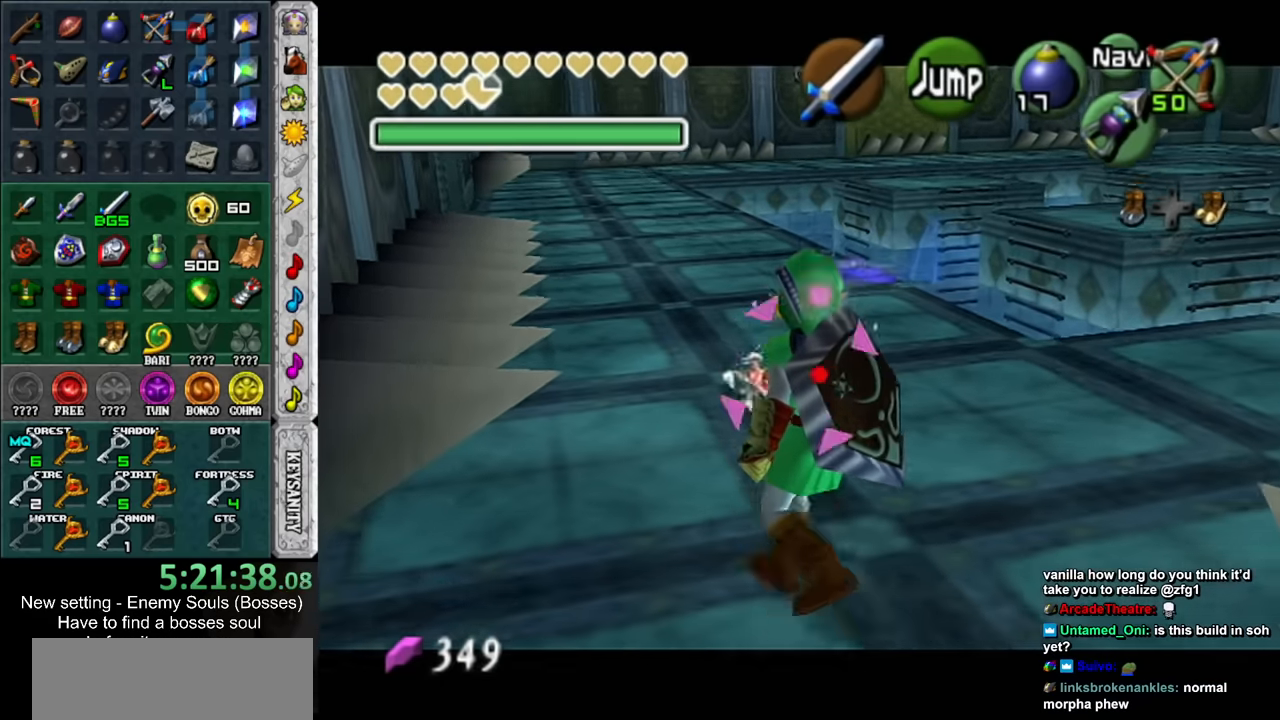
{"buttons": [], "left_stick": "down-left", "right_stick": "center", "events": [[100, "Z", "up"], [150, "left_stick", "down-left"]]}
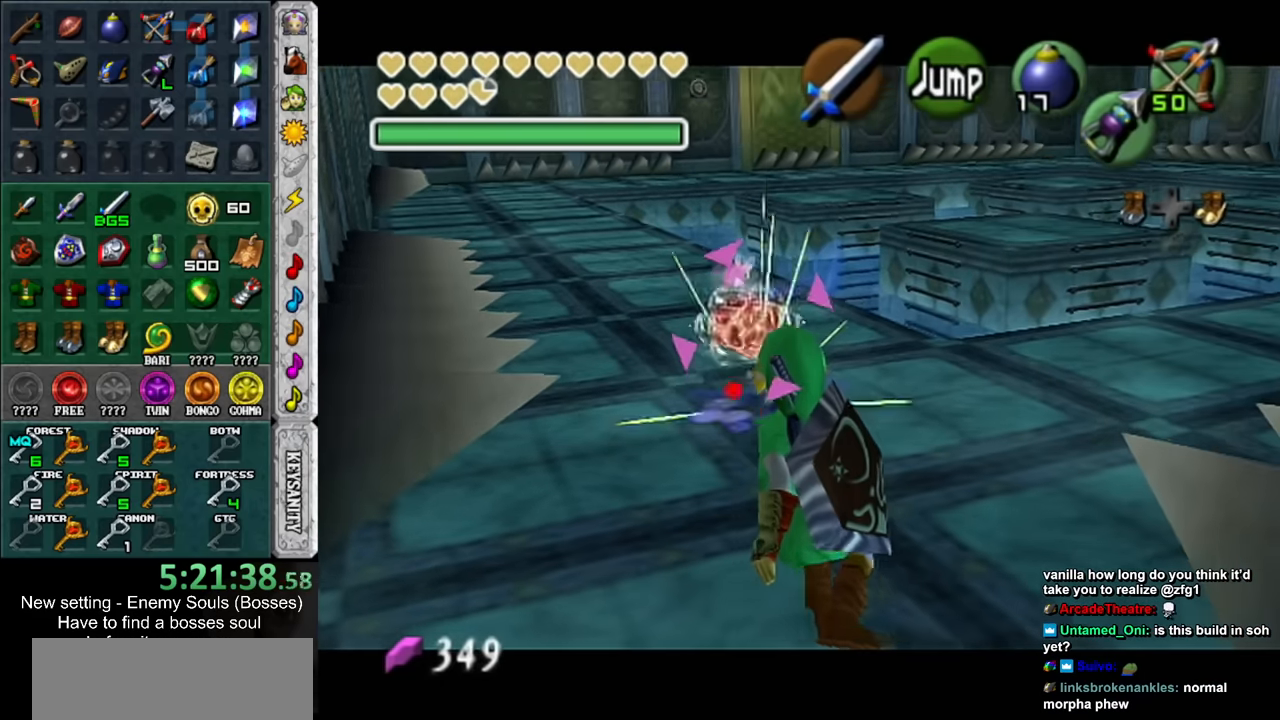
{"buttons": [], "left_stick": "down-left", "right_stick": "center", "events": [[317, "Z", "down"], [417, "Z", "up"]]}
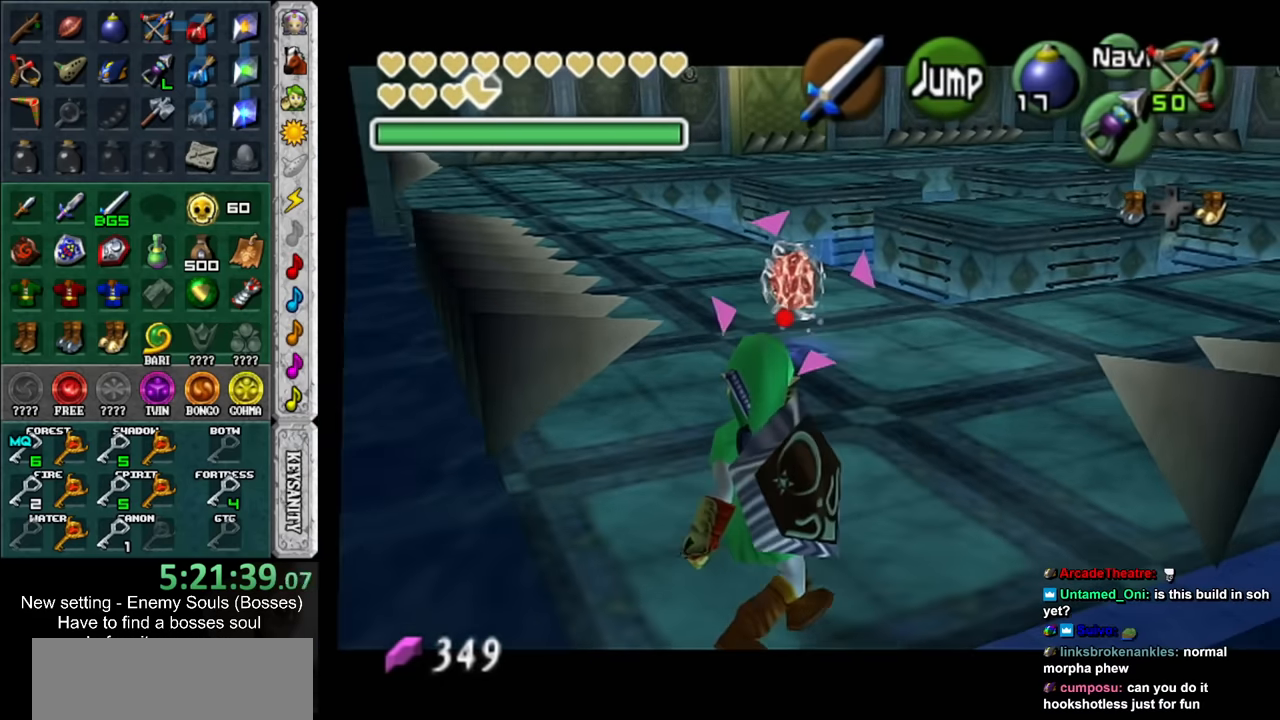
{"buttons": [], "left_stick": "down-left", "right_stick": "center", "events": []}
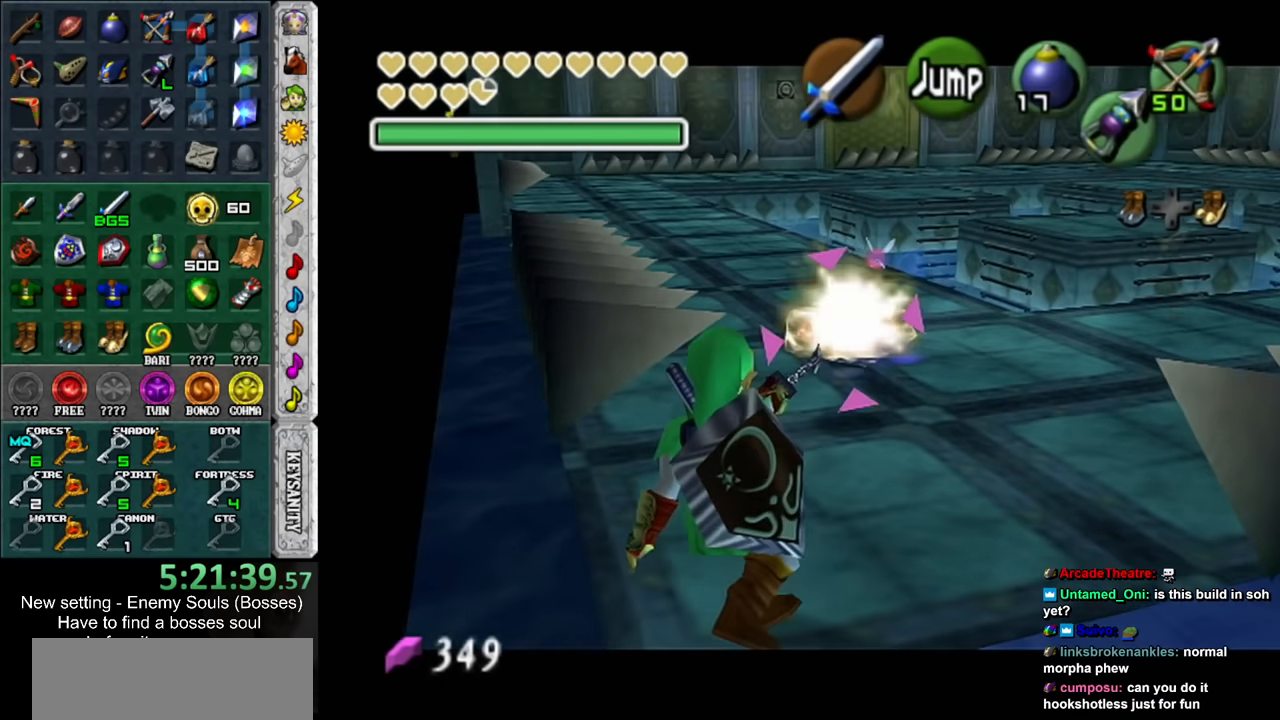
{"buttons": [], "left_stick": "center", "right_stick": "center", "events": [[100, "Z", "down"], [217, "Z", "up"], [434, "left_stick", "center"]]}
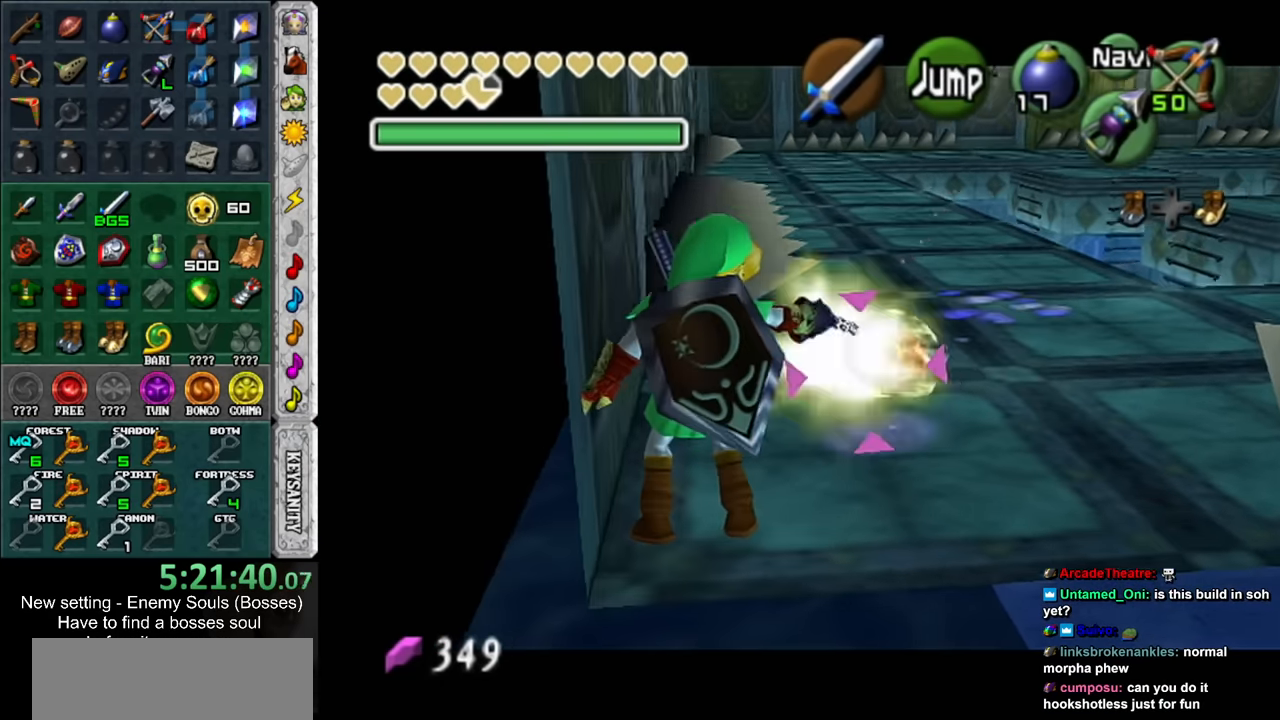
{"buttons": [], "left_stick": "up-right", "right_stick": "center", "events": [[100, "Z", "down"], [217, "Z", "up"], [250, "left_stick", "up-right"]]}
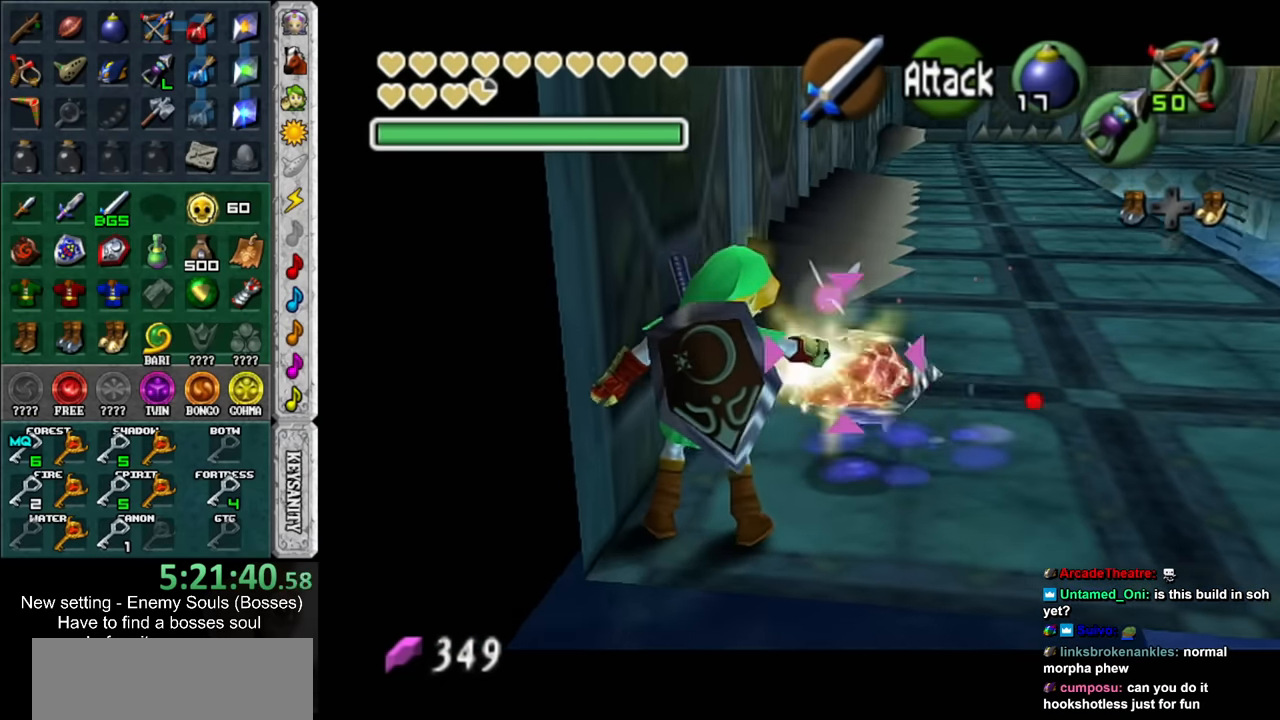
{"buttons": [], "left_stick": "up-right", "right_stick": "center", "events": [[167, "B", "down"], [317, "B", "up"]]}
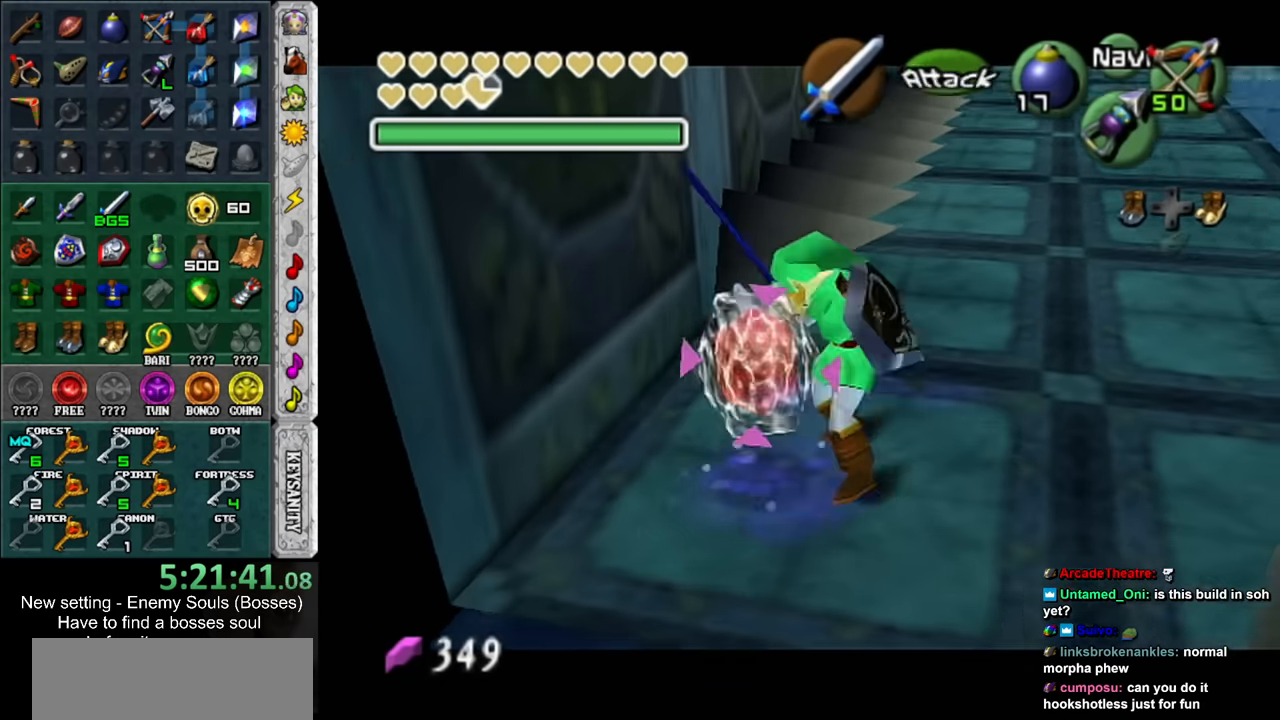
{"buttons": ["A"], "left_stick": "center", "right_stick": "center", "events": [[134, "B", "down"], [134, "left_stick", "center"], [284, "B", "up"], [500, "A", "down"]]}
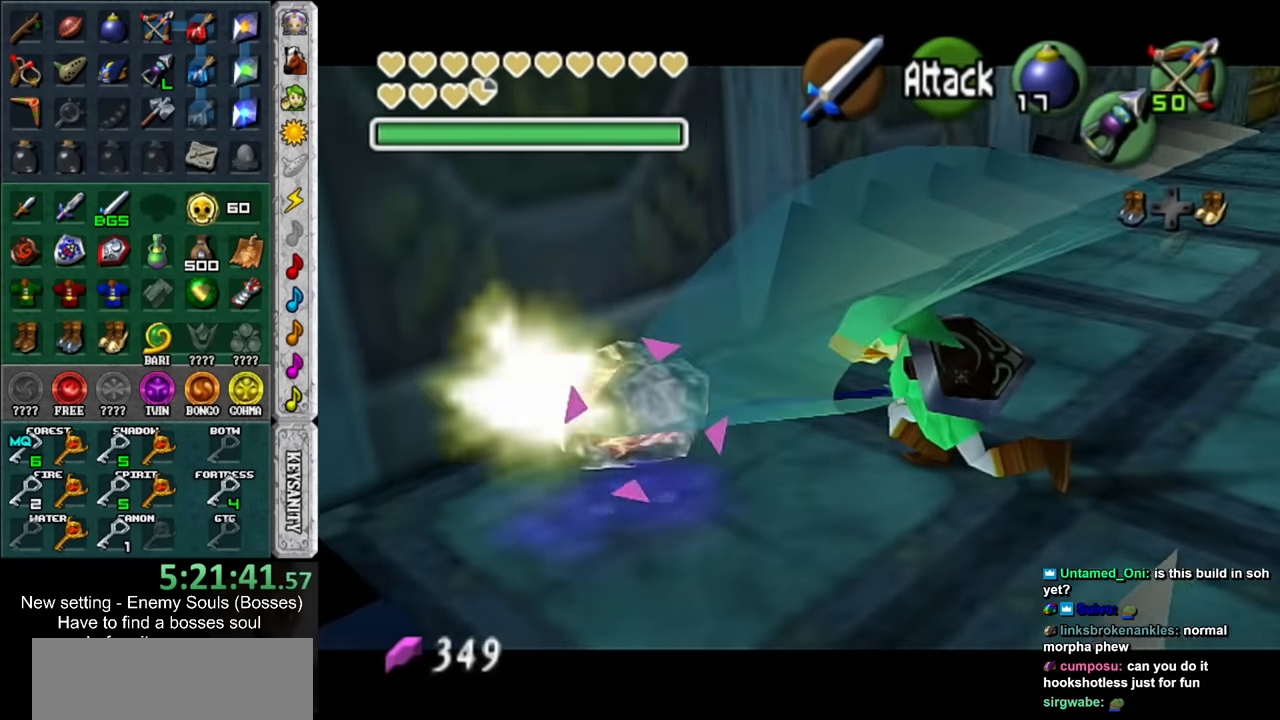
{"buttons": [], "left_stick": "center", "right_stick": "center", "events": [[67, "A", "up"], [167, "A", "down"], [250, "A", "up"], [317, "A", "down"], [317, "L1", "down"], [400, "A", "up"], [467, "L1", "up"]]}
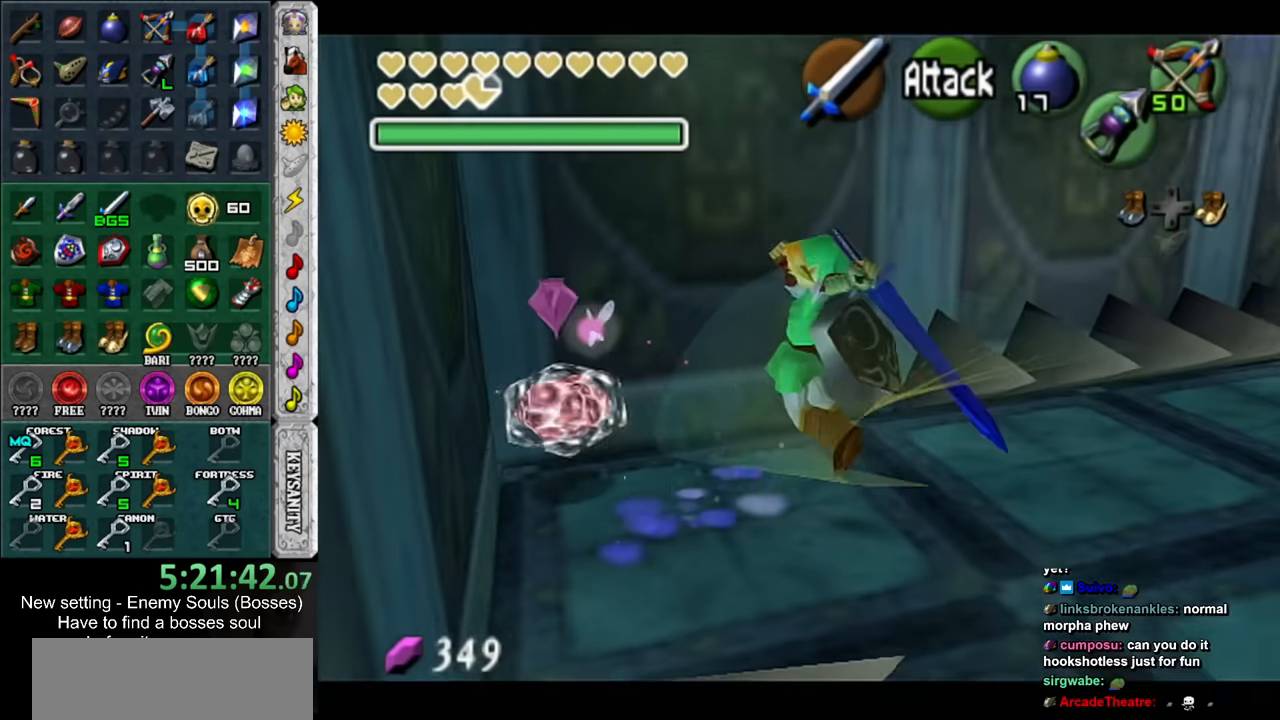
{"buttons": ["R1"], "left_stick": "center", "right_stick": "center", "events": [[67, "R1", "down"], [184, "B", "down"], [284, "B", "up"], [384, "B", "down"], [467, "B", "up"]]}
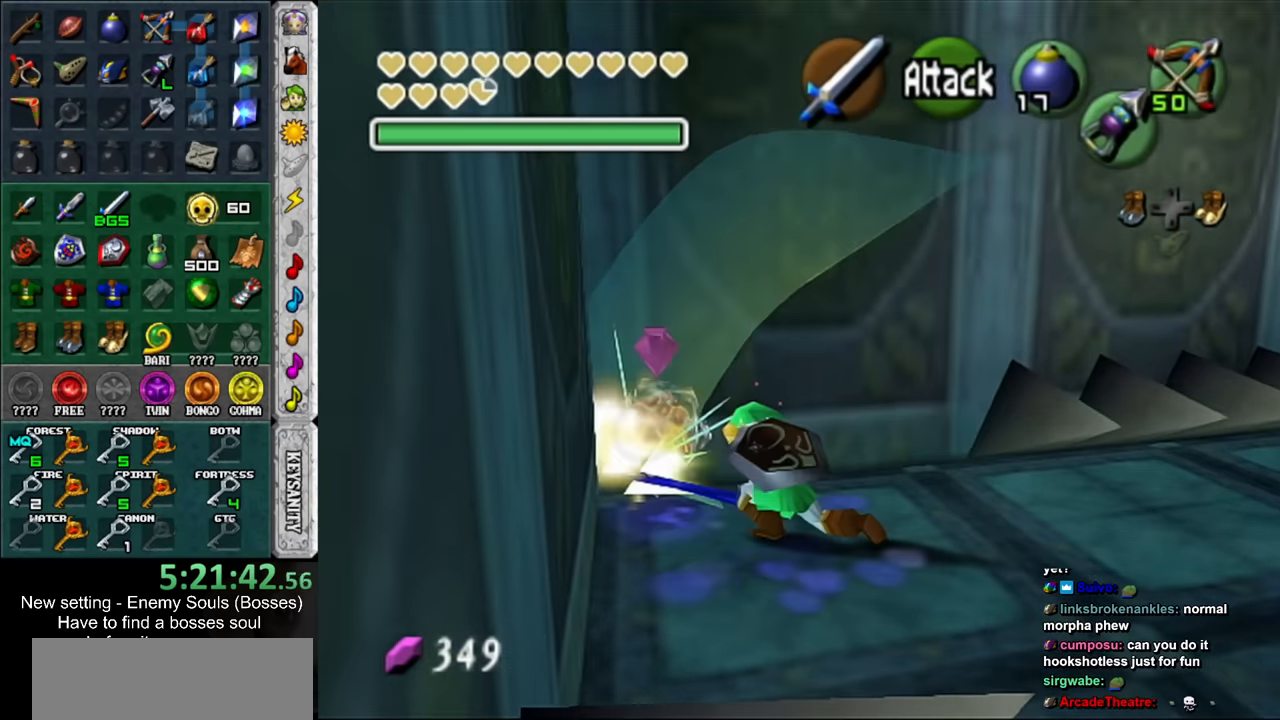
{"buttons": ["R1"], "left_stick": "center", "right_stick": "center", "events": [[67, "B", "down"], [167, "B", "up"], [250, "B", "down"], [317, "B", "up"], [417, "B", "down"], [500, "B", "up"]]}
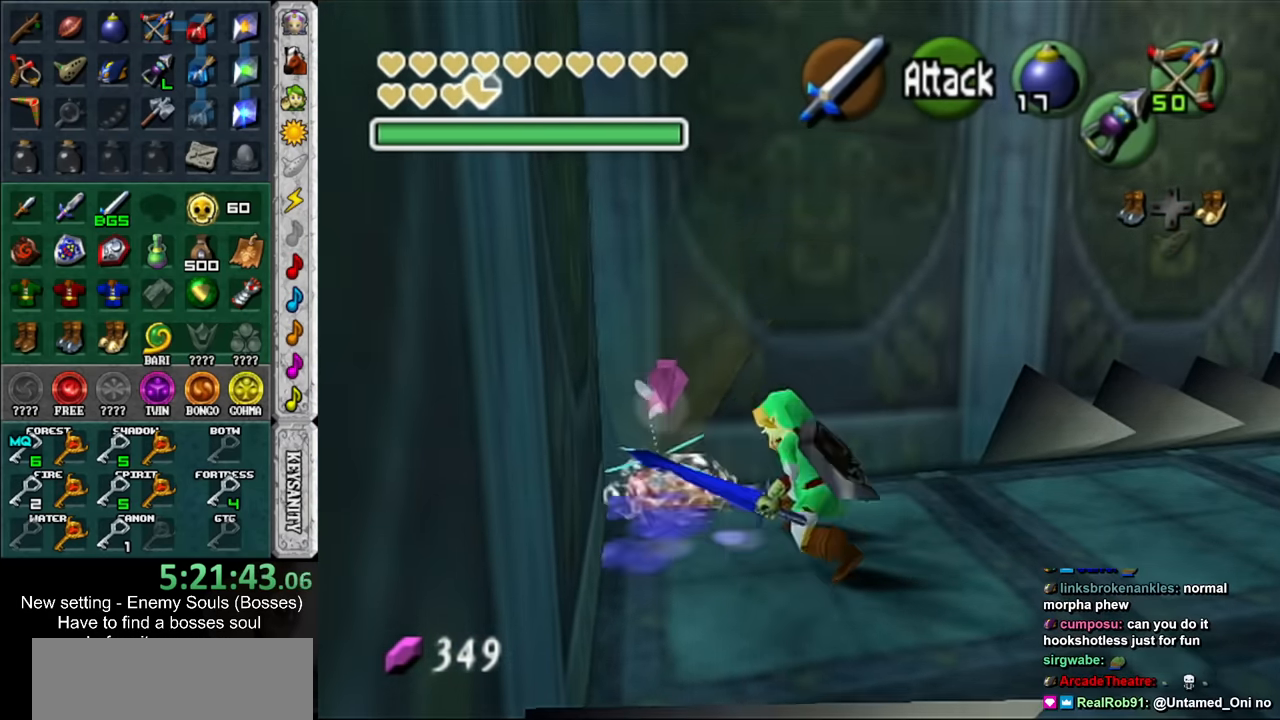
{"buttons": ["R1"], "left_stick": "center", "right_stick": "center", "events": [[100, "B", "down"], [167, "B", "up"], [250, "B", "down"], [350, "B", "up"]]}
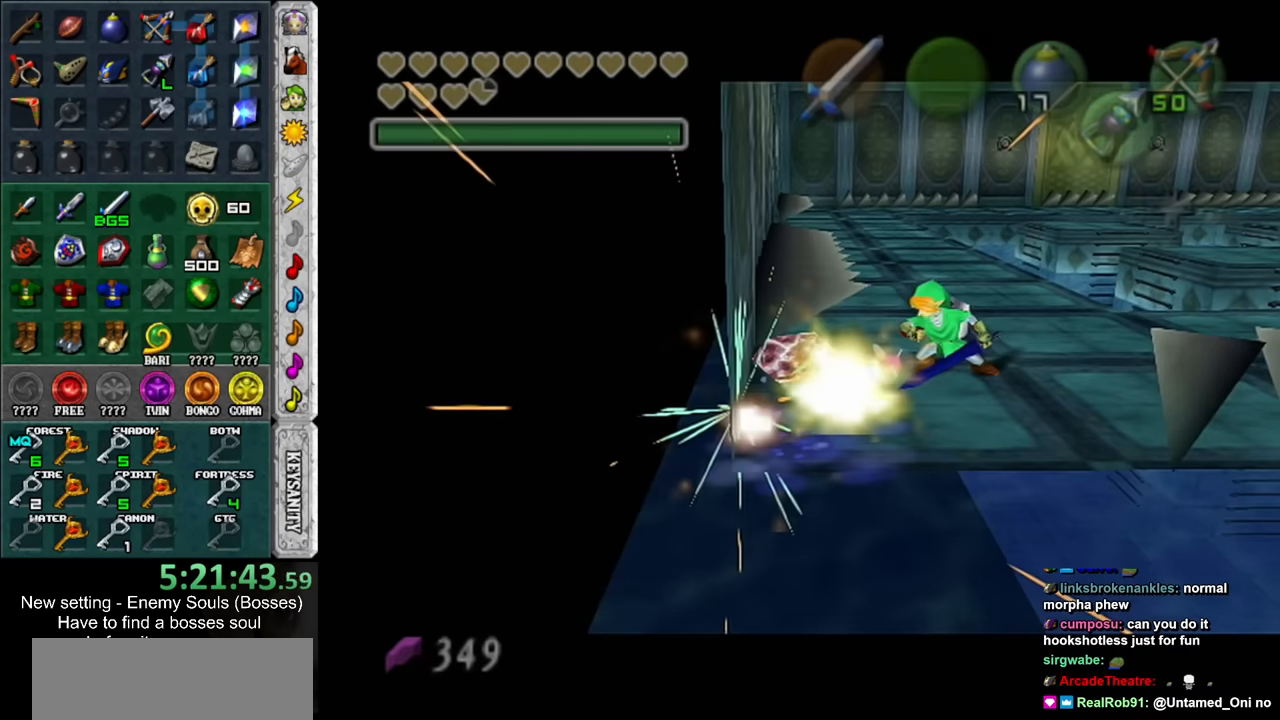
{"buttons": [], "left_stick": "center", "right_stick": "center", "events": [[33, "R1", "up"]]}